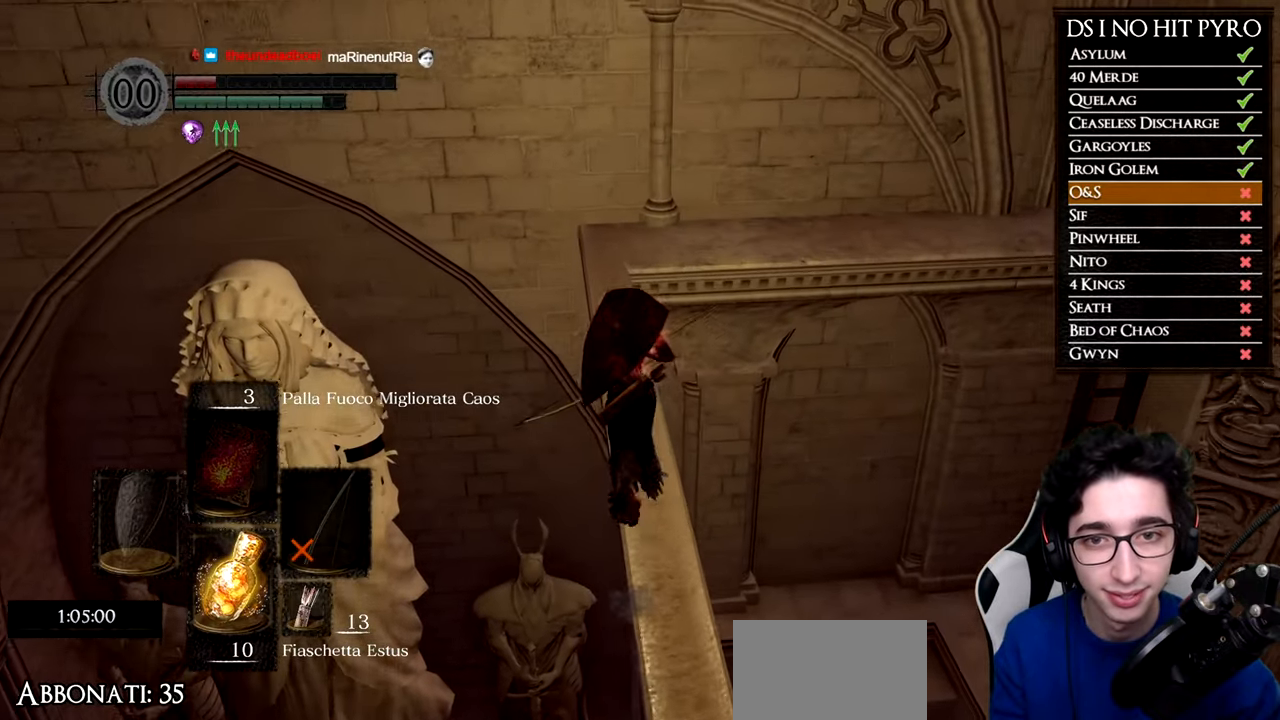
Gameplay with a controller (Xbox layout); each line is a JSON object with the inputs held at the frame after it. "events" lists button and stick changes between this image and that frame as [ms after this image, input, new state], when the widget could be followed in between.
{"buttons": ["B"], "left_stick": "up", "right_stick": "center", "events": []}
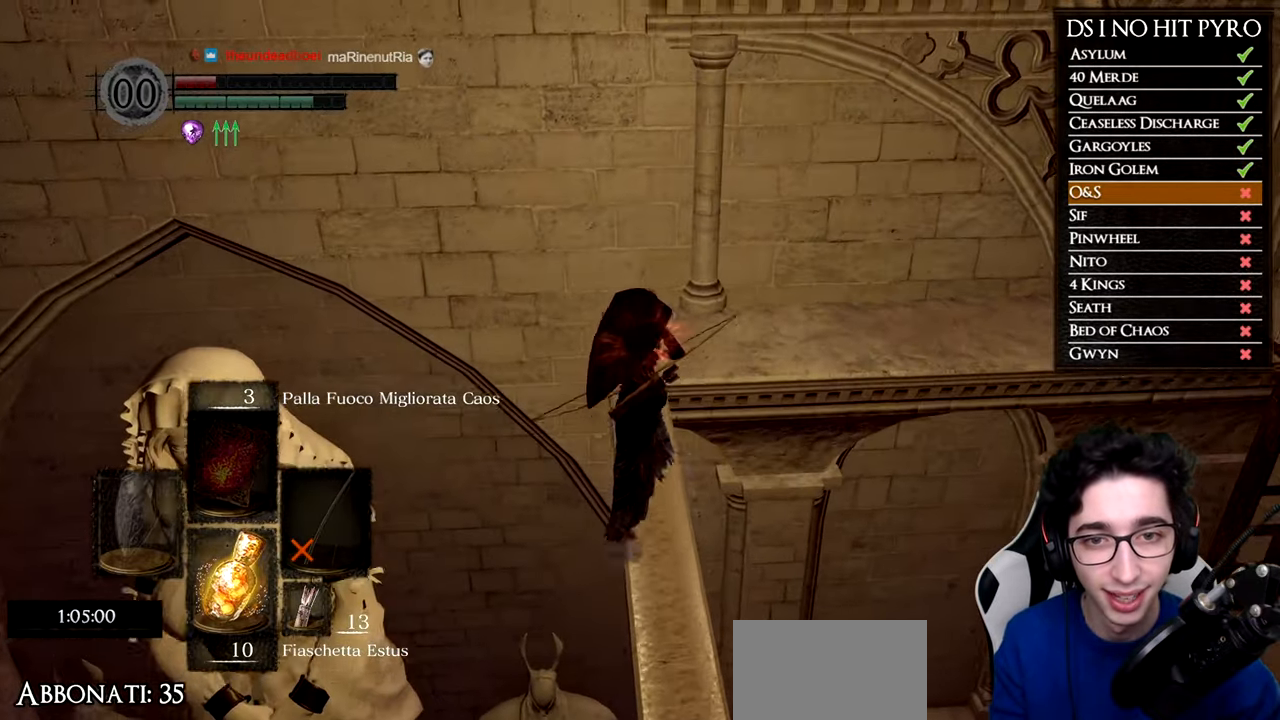
{"buttons": ["B"], "left_stick": "up-right", "right_stick": "center", "events": [[400, "left_stick", "up-right"]]}
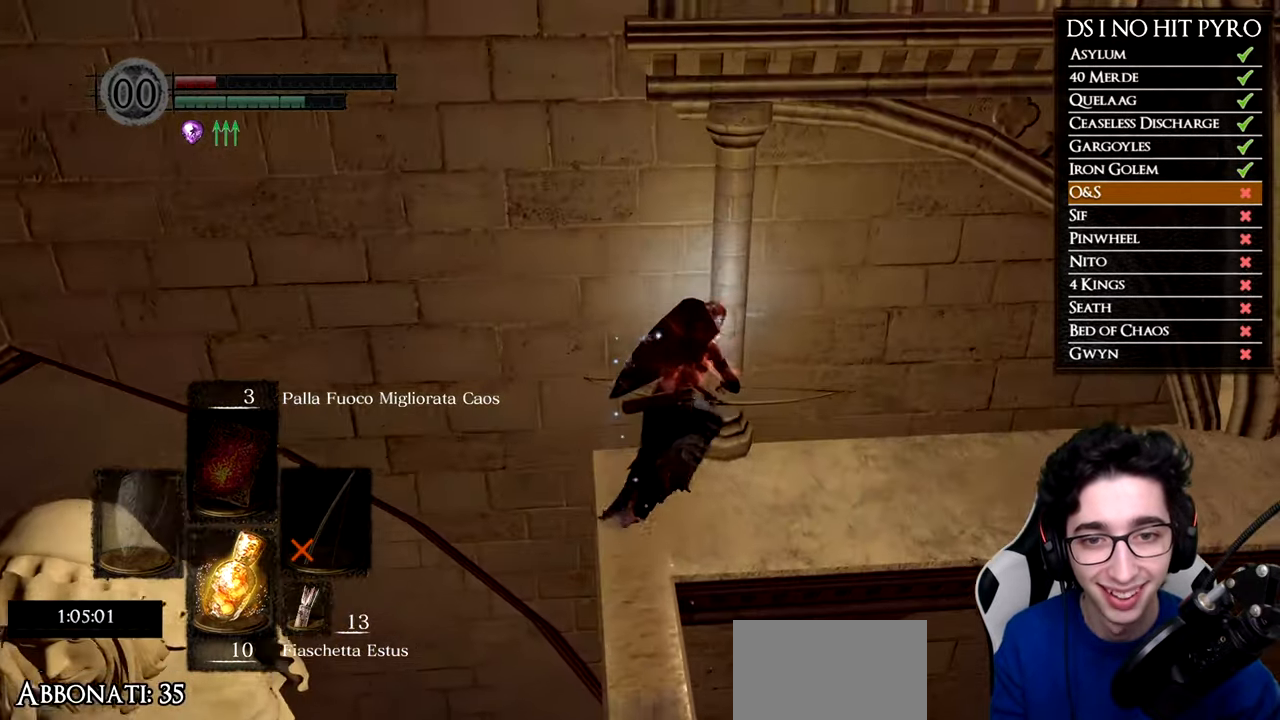
{"buttons": ["B"], "left_stick": "up-right", "right_stick": "center", "events": []}
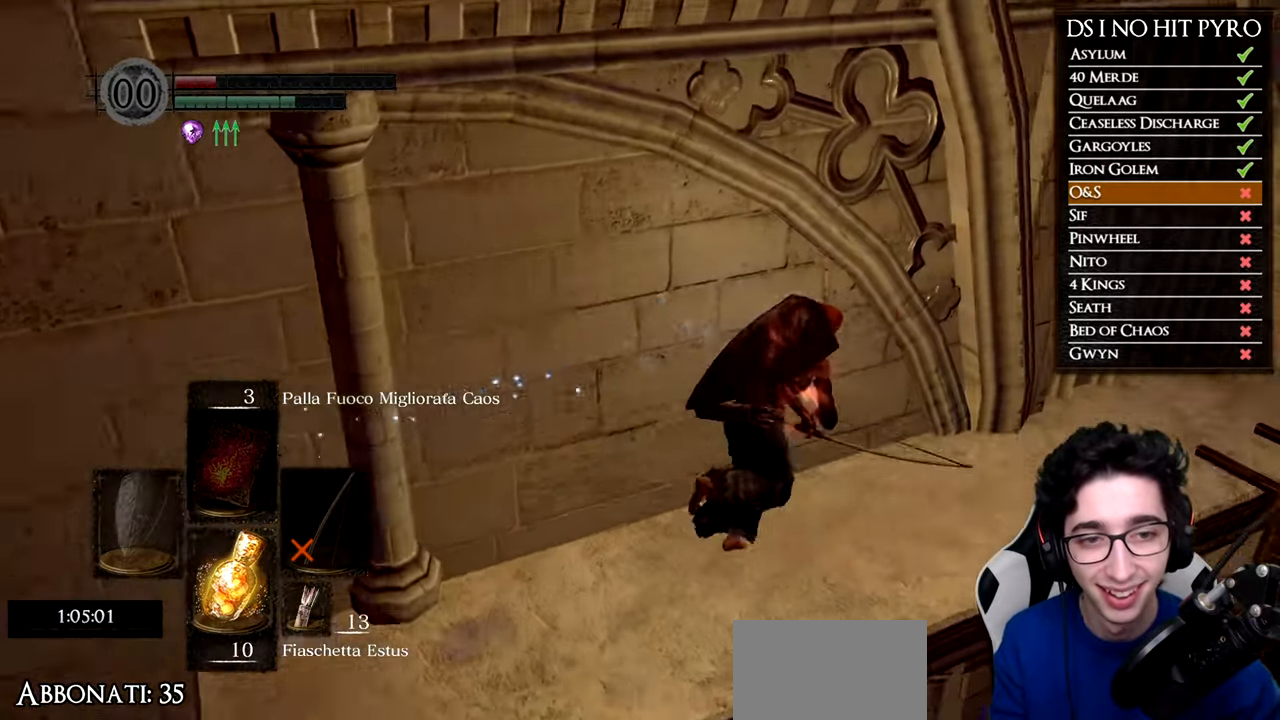
{"buttons": ["B"], "left_stick": "up-right", "right_stick": "center", "events": []}
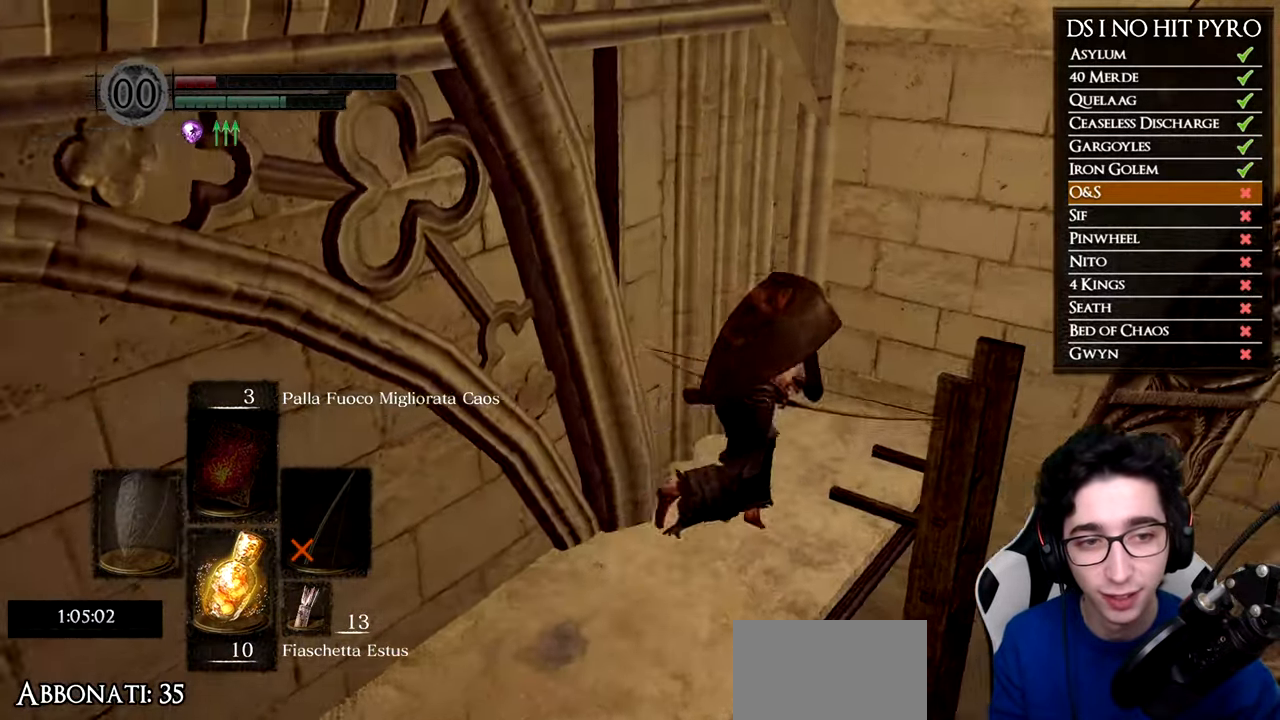
{"buttons": ["A"], "left_stick": "center", "right_stick": "center", "events": [[34, "B", "up"], [184, "A", "down"], [234, "A", "up"], [351, "left_stick", "center"], [451, "A", "down"]]}
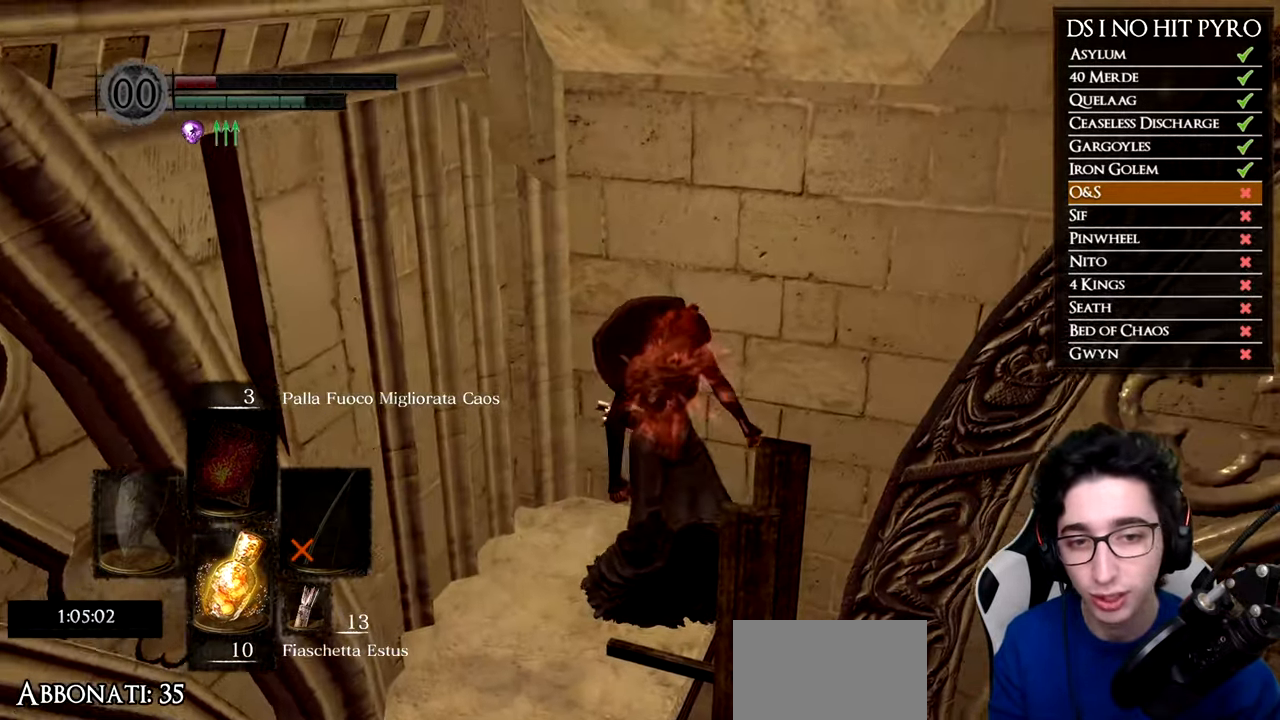
{"buttons": [], "left_stick": "center", "right_stick": "center", "events": [[33, "A", "up"]]}
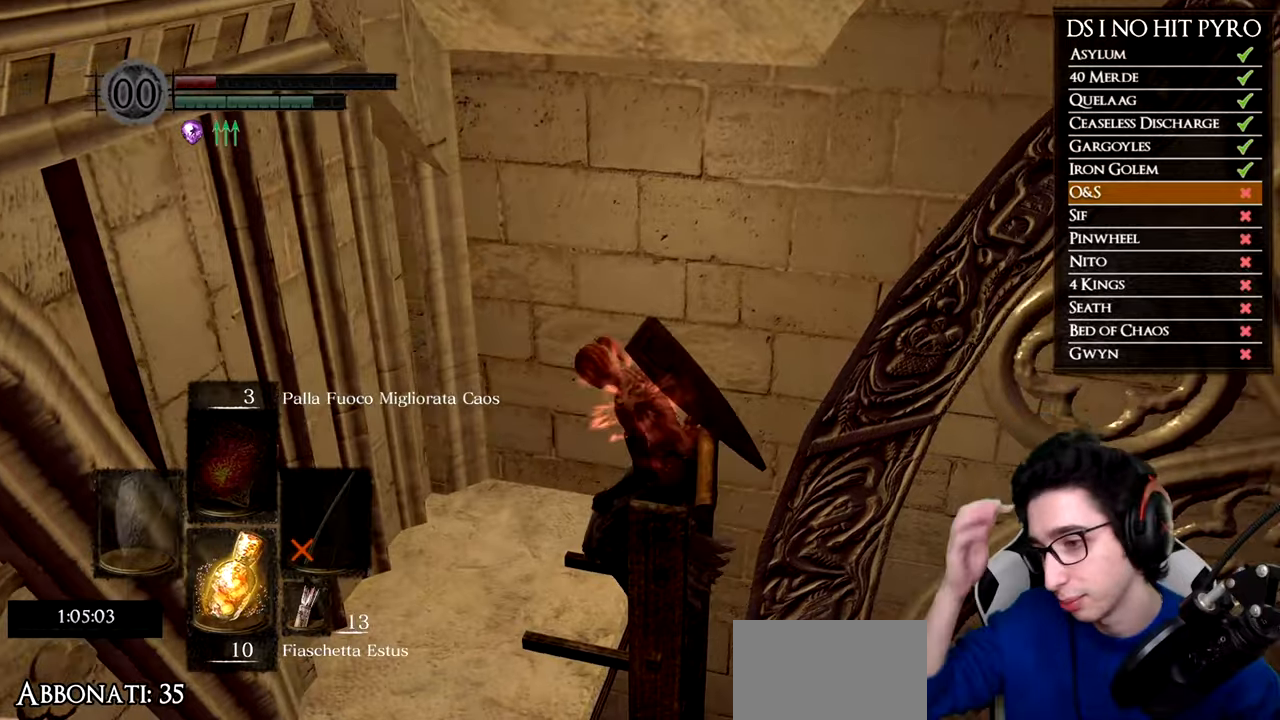
{"buttons": [], "left_stick": "center", "right_stick": "center", "events": [[166, "B", "down"], [283, "B", "up"], [350, "B", "down"], [450, "B", "up"]]}
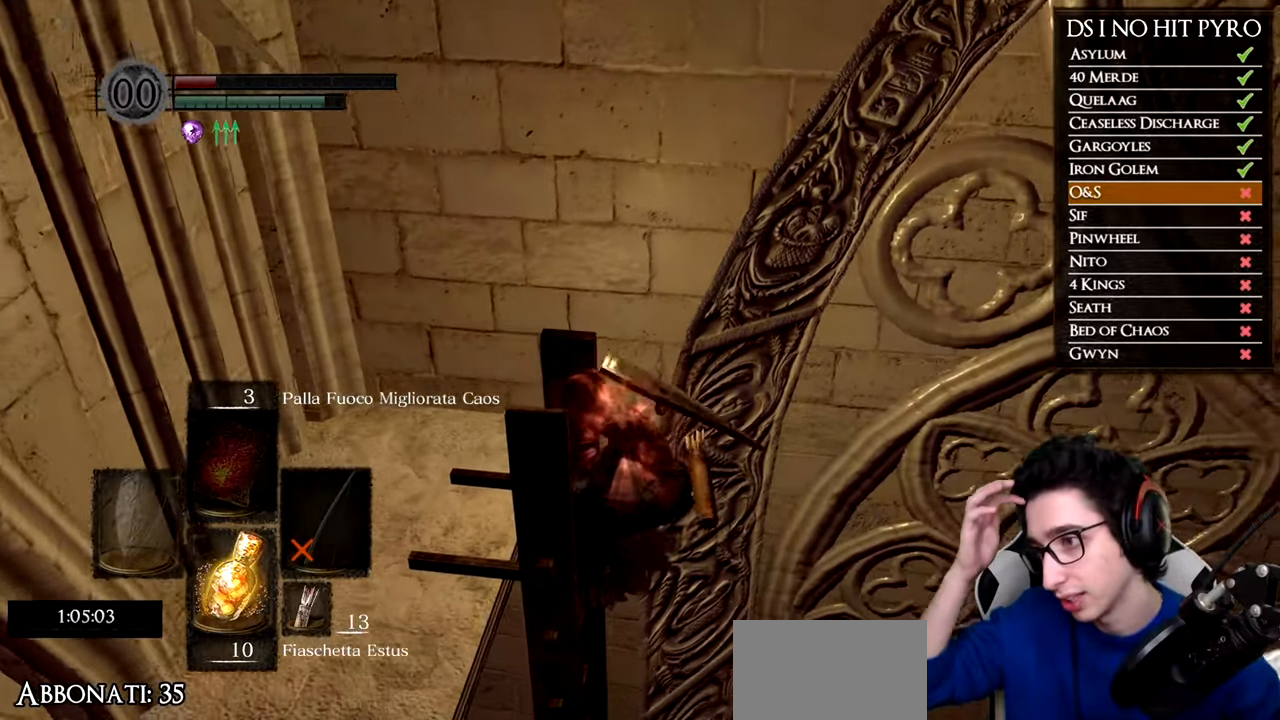
{"buttons": [], "left_stick": "center", "right_stick": "center", "events": [[33, "B", "down"], [117, "B", "up"], [200, "B", "down"], [284, "B", "up"], [384, "B", "down"], [450, "B", "up"]]}
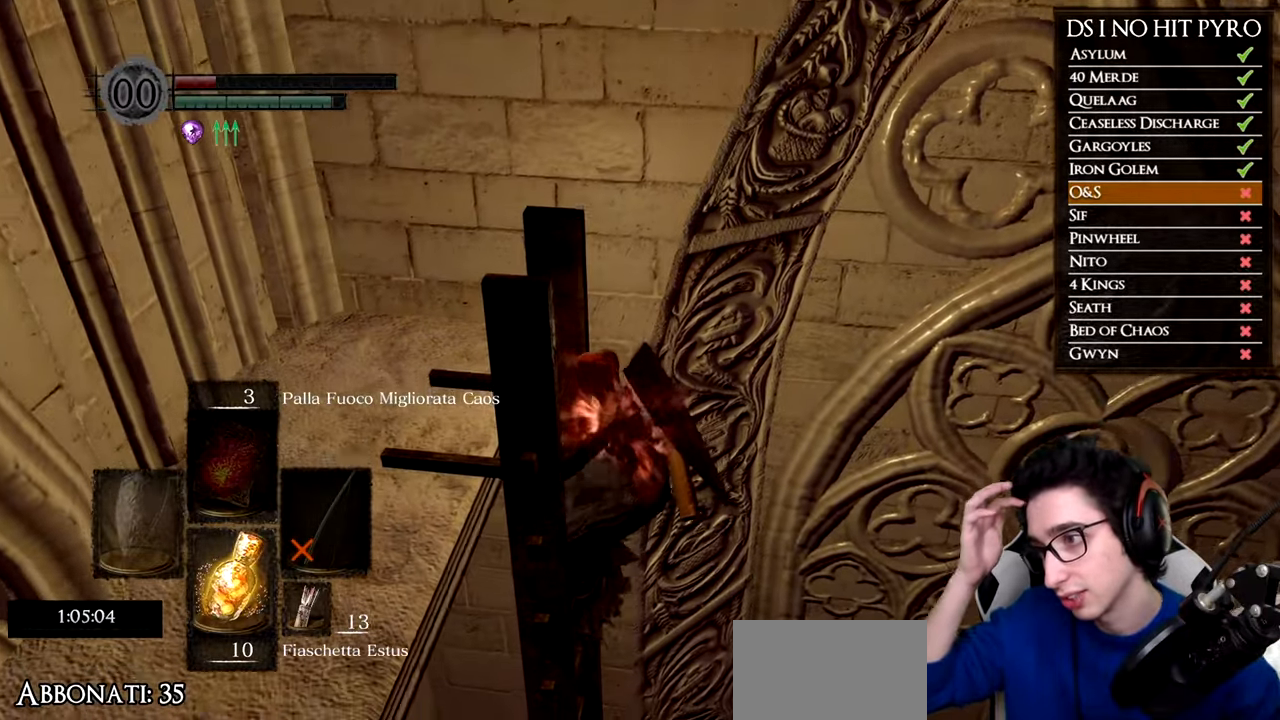
{"buttons": [], "left_stick": "center", "right_stick": "center", "events": [[16, "B", "down"], [116, "B", "up"], [183, "B", "down"], [266, "B", "up"]]}
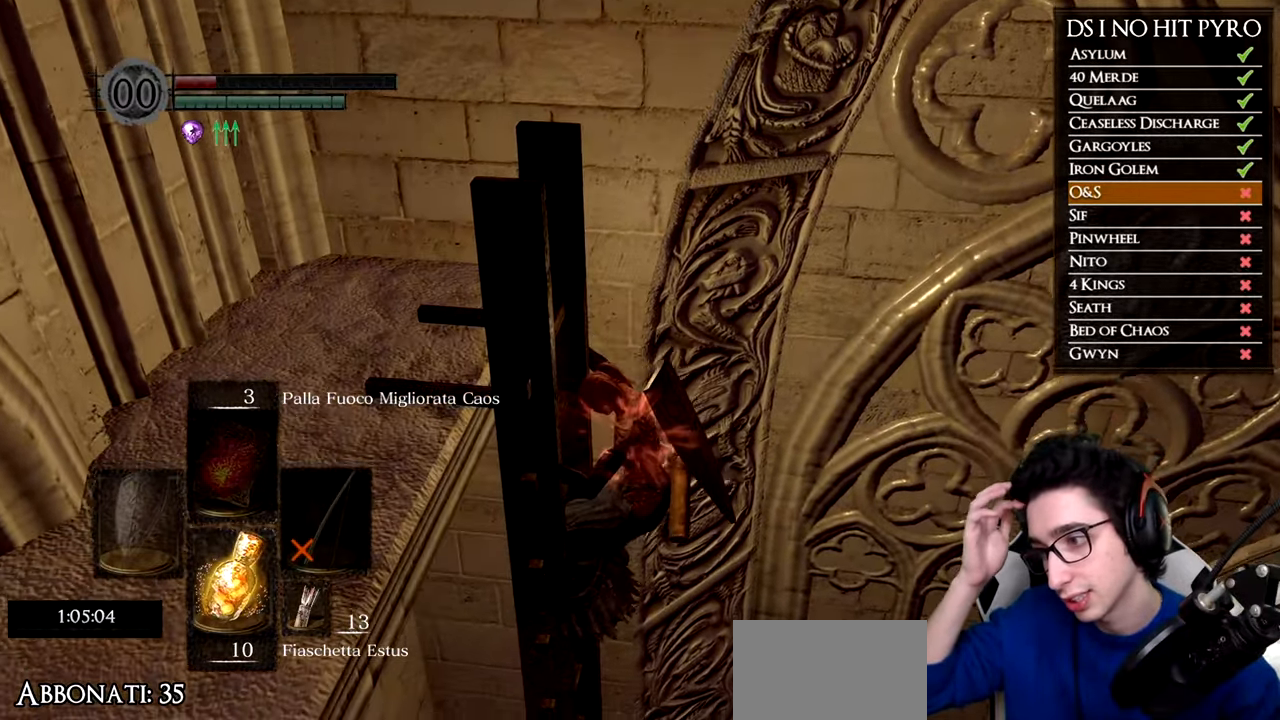
{"buttons": [], "left_stick": "center", "right_stick": "center", "events": []}
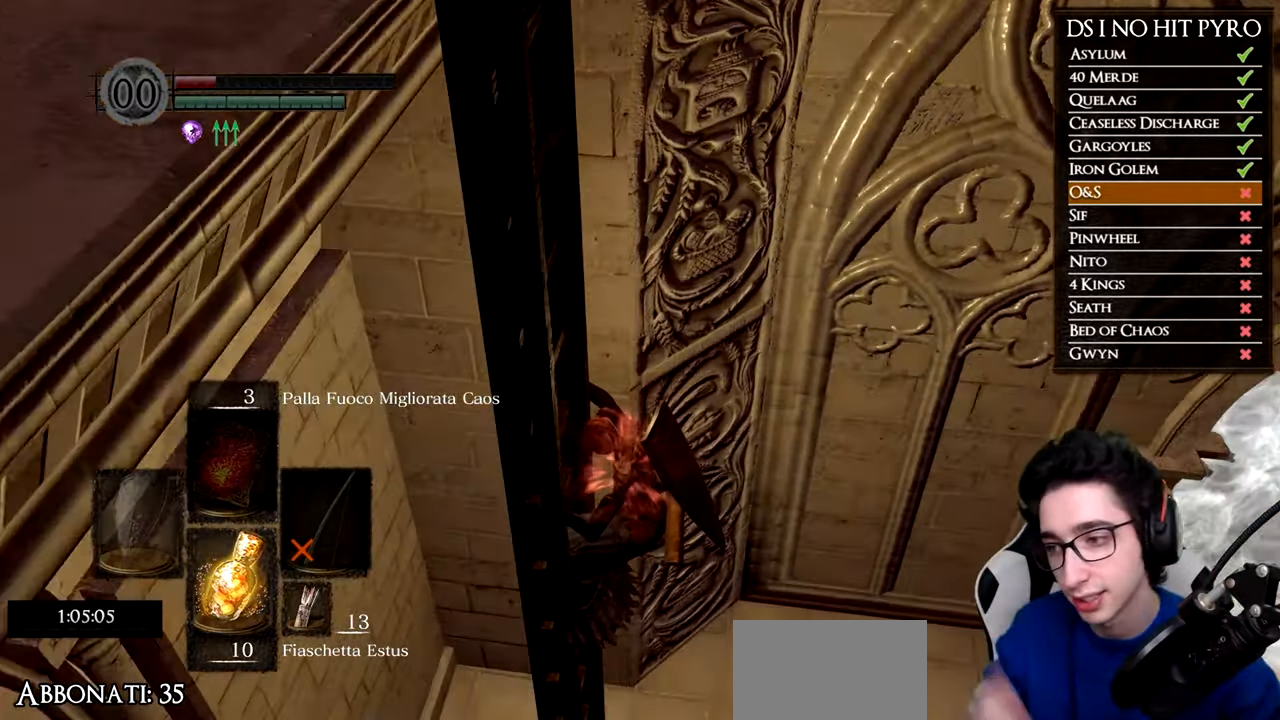
{"buttons": [], "left_stick": "up", "right_stick": "right", "events": [[417, "right_stick", "right"], [483, "left_stick", "up"]]}
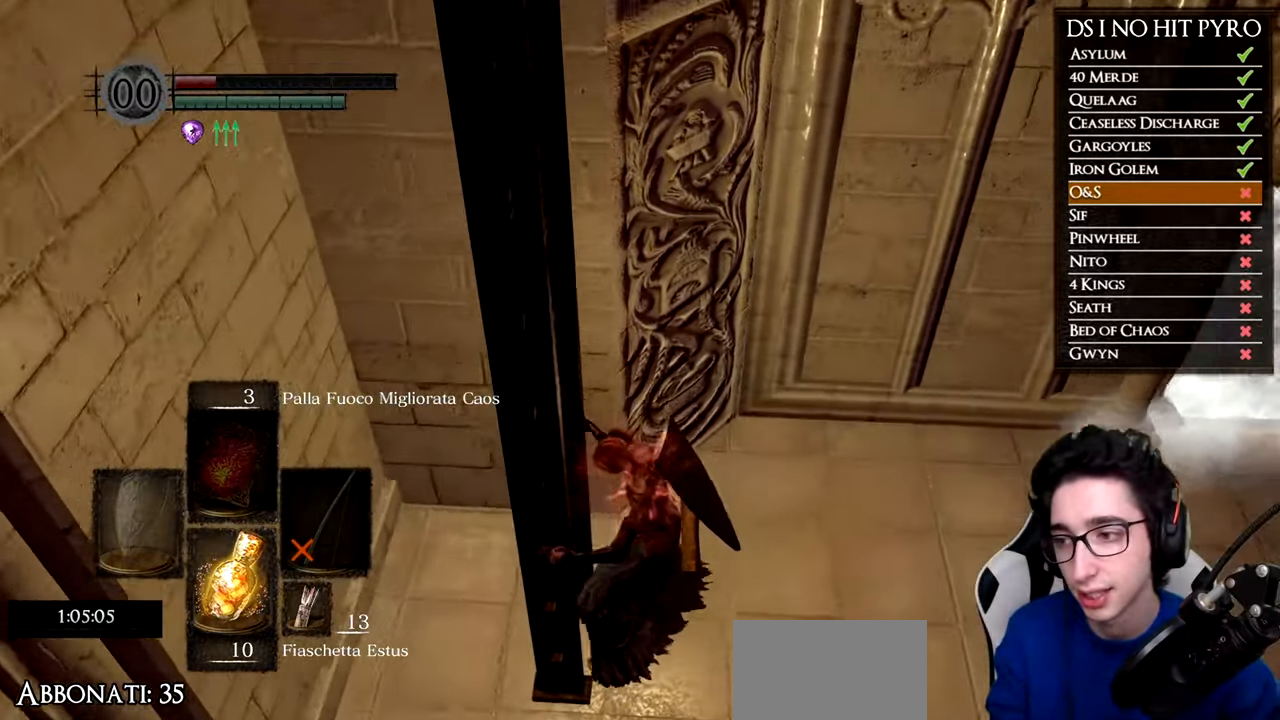
{"buttons": ["B"], "left_stick": "up", "right_stick": "center", "events": [[250, "right_stick", "center"], [334, "B", "down"]]}
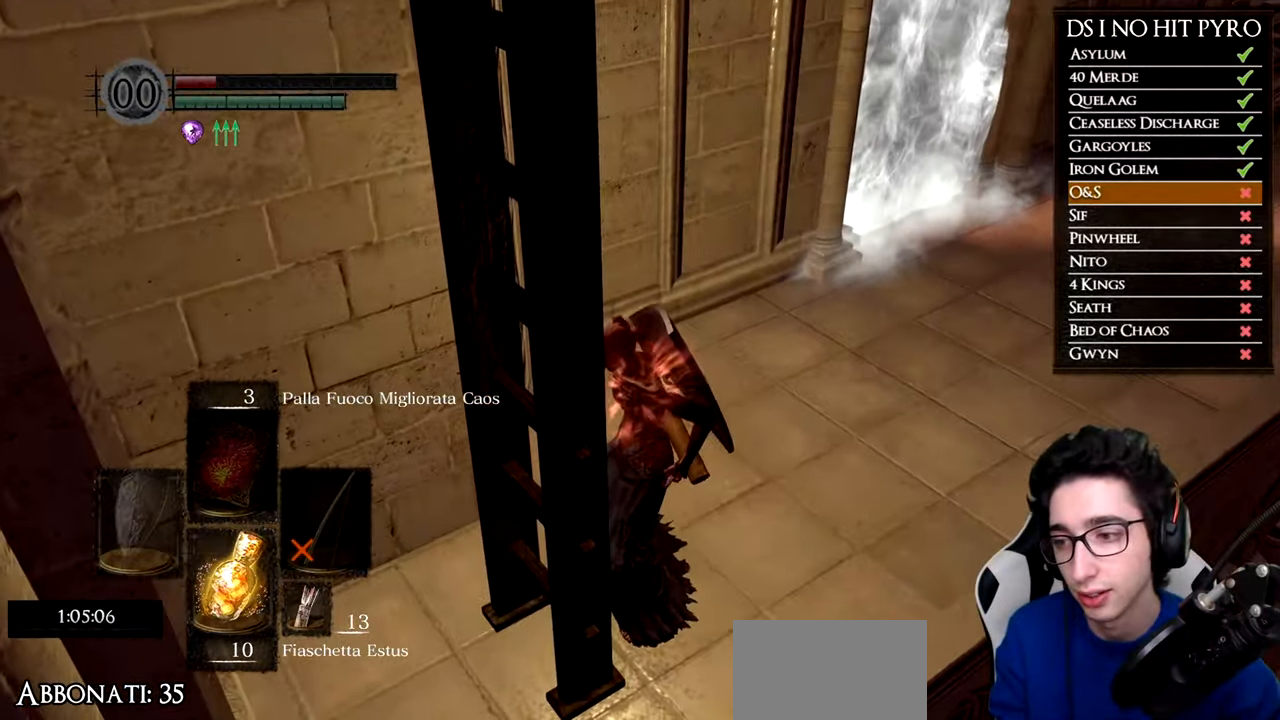
{"buttons": ["B"], "left_stick": "up", "right_stick": "center", "events": []}
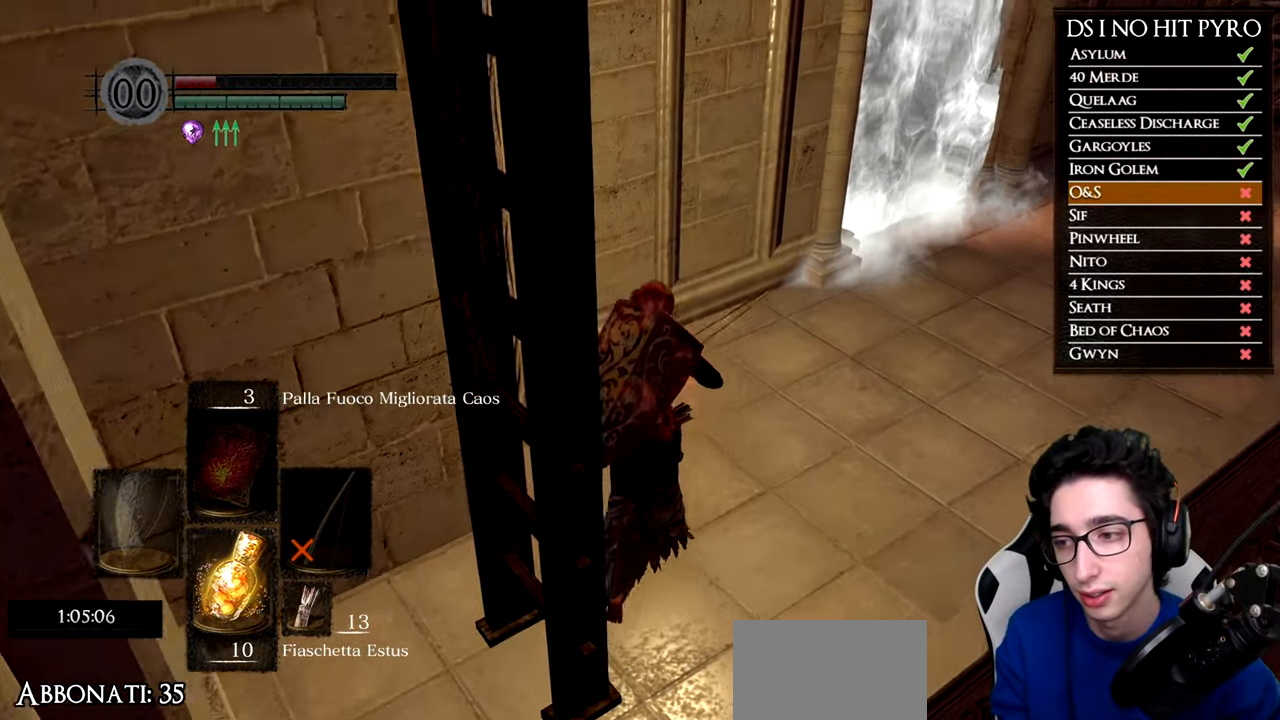
{"buttons": ["B"], "left_stick": "up-right", "right_stick": "center", "events": [[267, "DPAD_RIGHT", "down"], [267, "left_stick", "up-right"], [417, "DPAD_RIGHT", "up"]]}
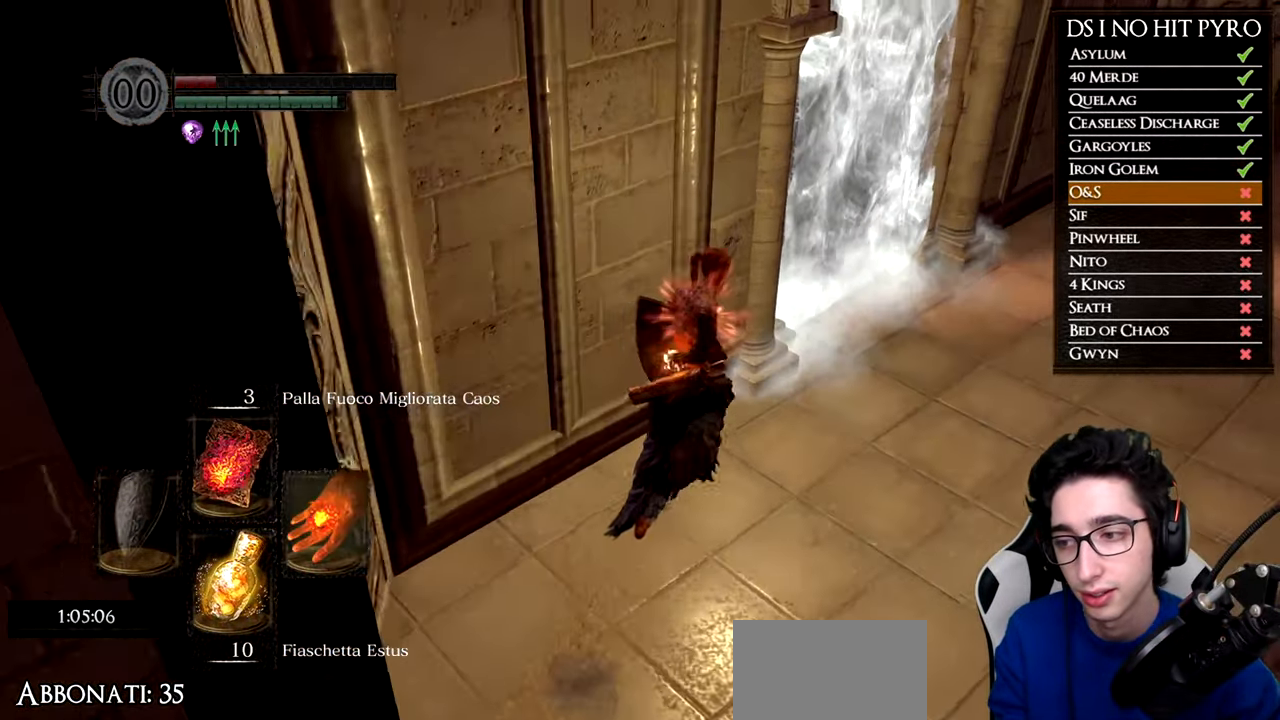
{"buttons": ["B"], "left_stick": "up", "right_stick": "center", "events": [[417, "left_stick", "up"]]}
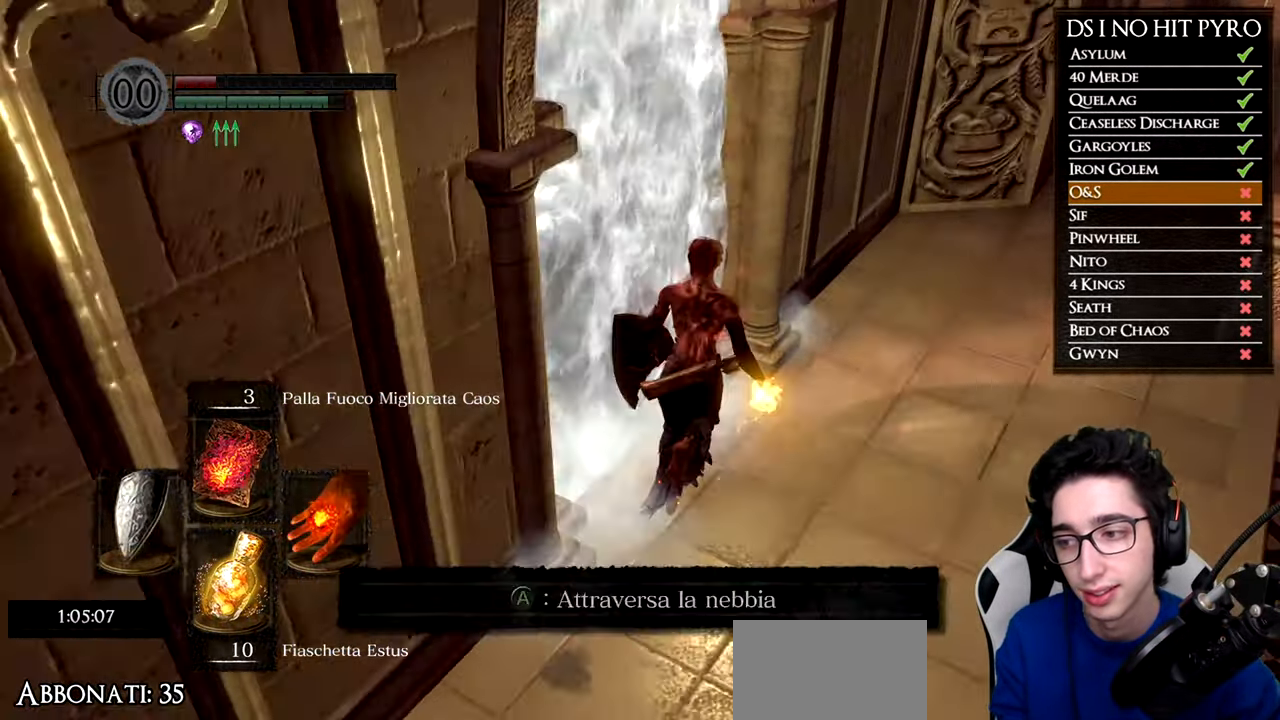
{"buttons": ["A"], "left_stick": "center", "right_stick": "center", "events": [[50, "B", "up"], [117, "left_stick", "up-left"], [167, "A", "down"], [250, "A", "up"], [317, "A", "down"], [401, "A", "up"], [467, "A", "down"], [501, "left_stick", "center"]]}
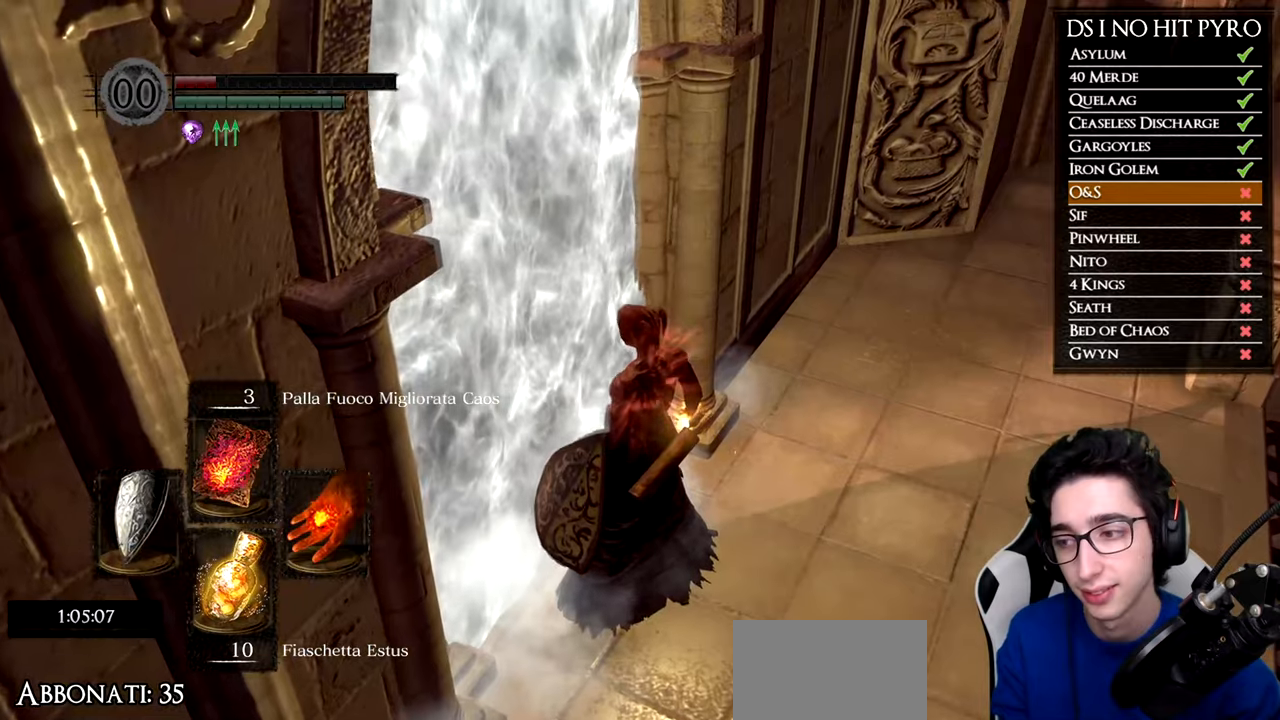
{"buttons": [], "left_stick": "center", "right_stick": "center", "events": [[33, "A", "up"], [117, "A", "down"], [200, "A", "up"]]}